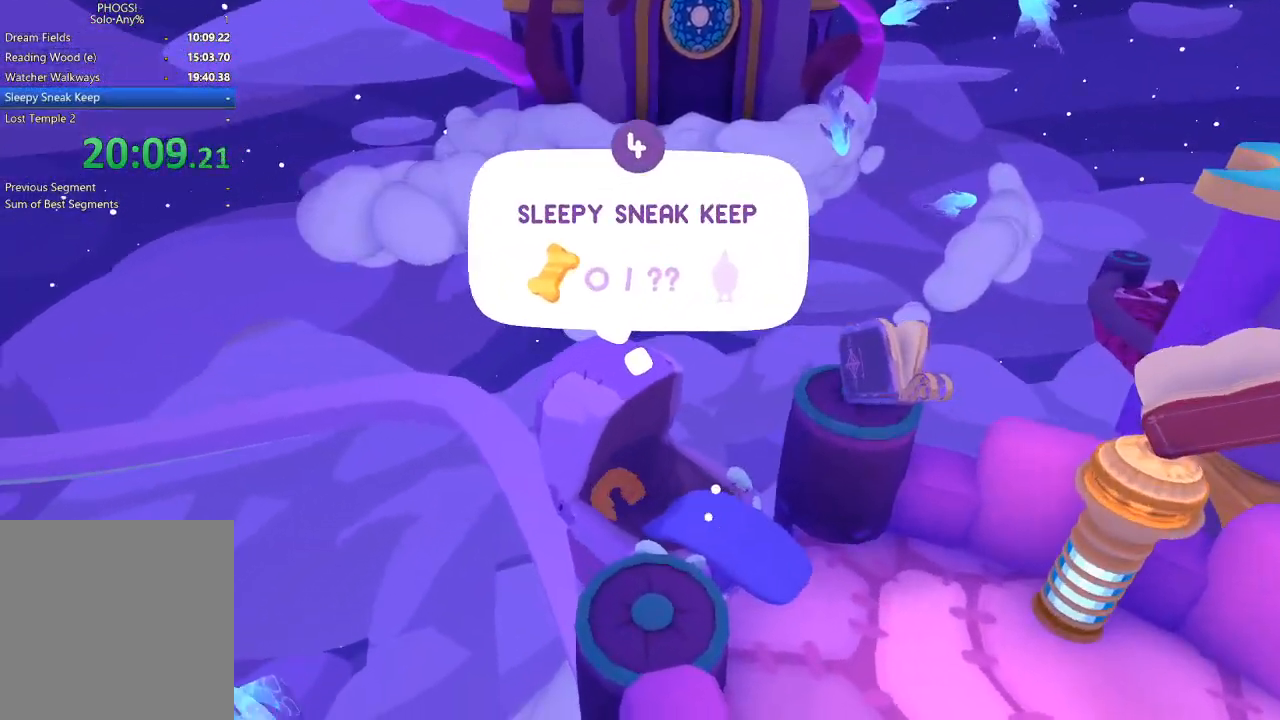
Gameplay with a controller (Xbox layout); each line is a JSON object with the inputs held at the frame after it. "button_events" lists button changes between this image and that frame as [ms after this image, input, new state], when the widget could be followed in between (sticks are given only as held states).
{"buttons": [], "left_stick": "center", "right_stick": "center", "button_events": []}
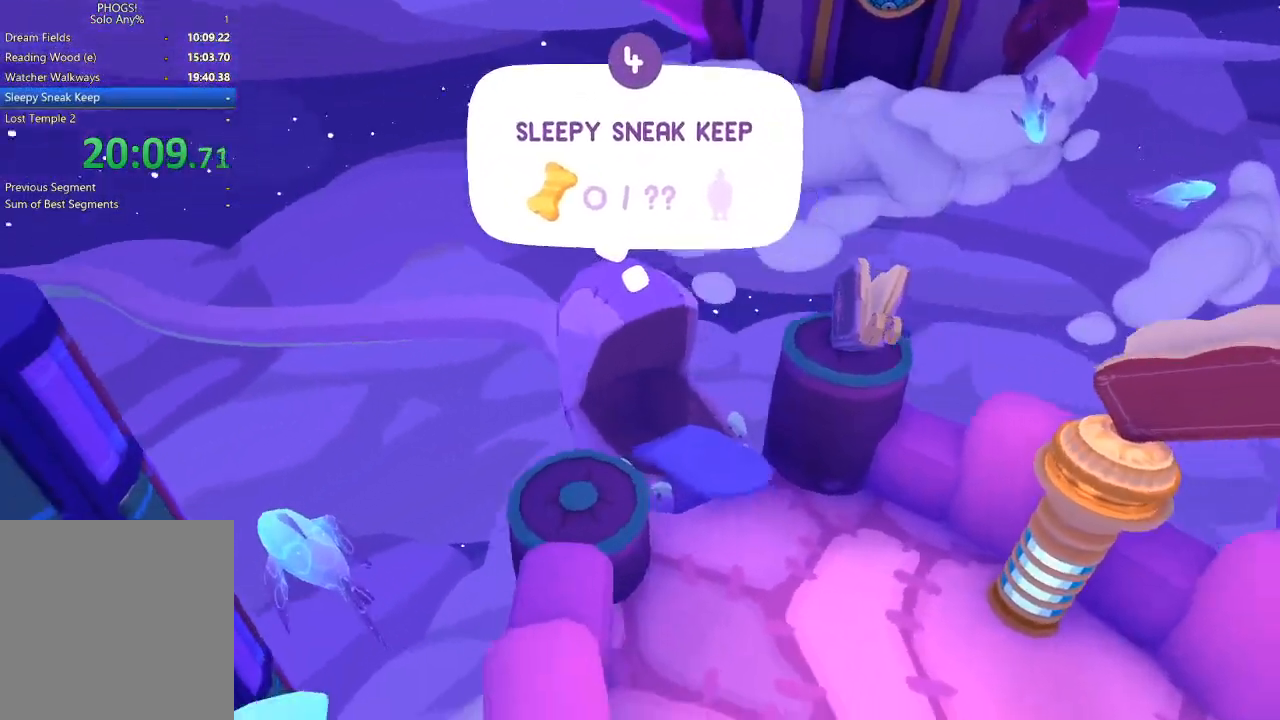
{"buttons": [], "left_stick": "center", "right_stick": "center", "button_events": []}
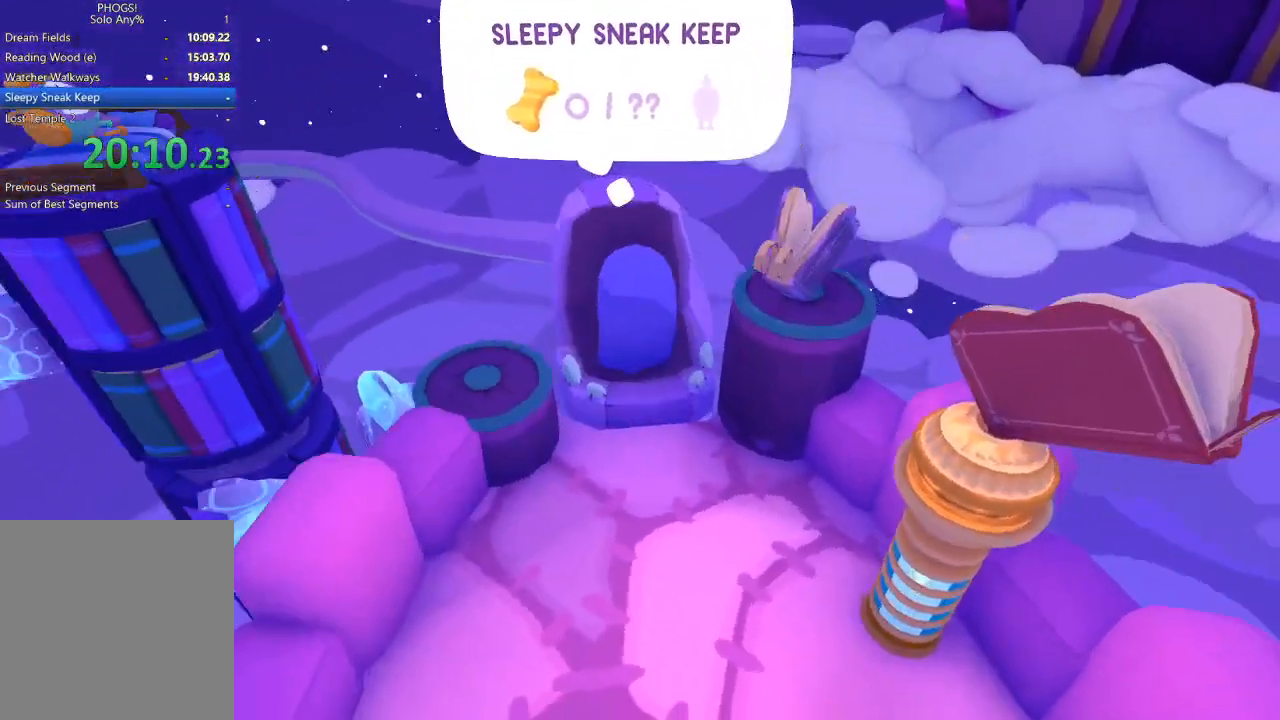
{"buttons": [], "left_stick": "center", "right_stick": "center", "button_events": []}
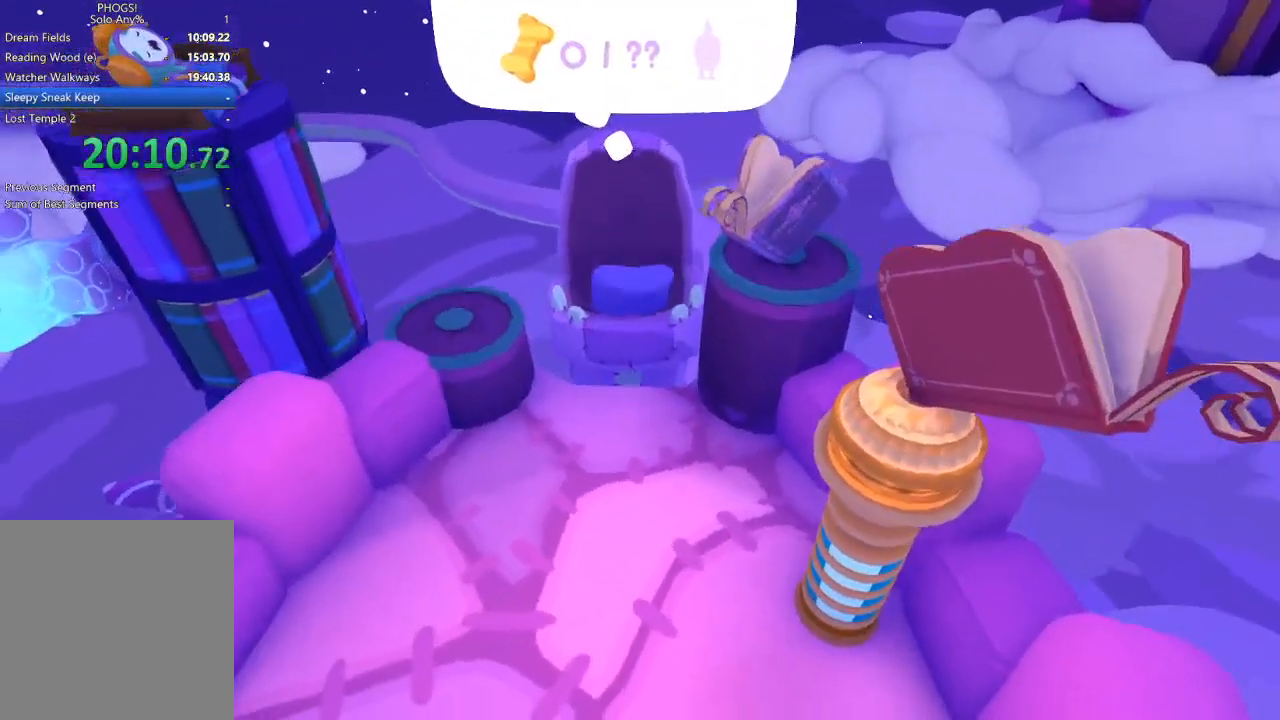
{"buttons": [], "left_stick": "center", "right_stick": "center", "button_events": []}
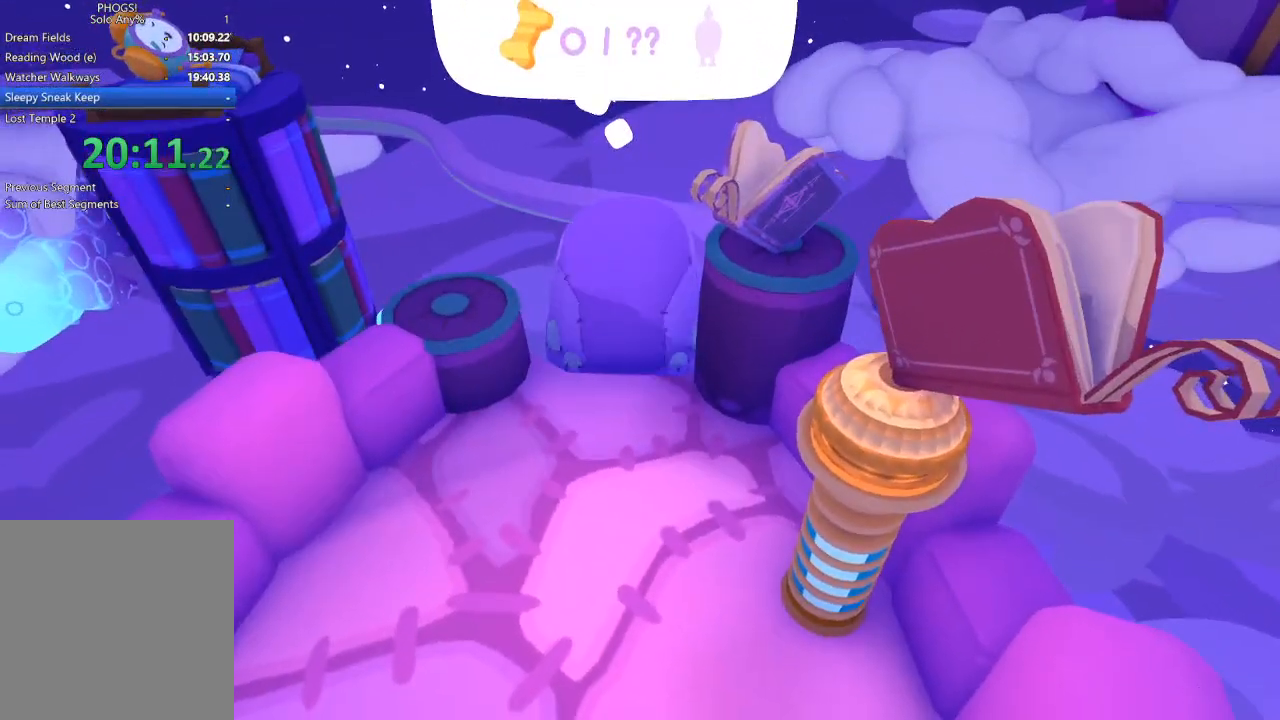
{"buttons": [], "left_stick": "center", "right_stick": "center", "button_events": []}
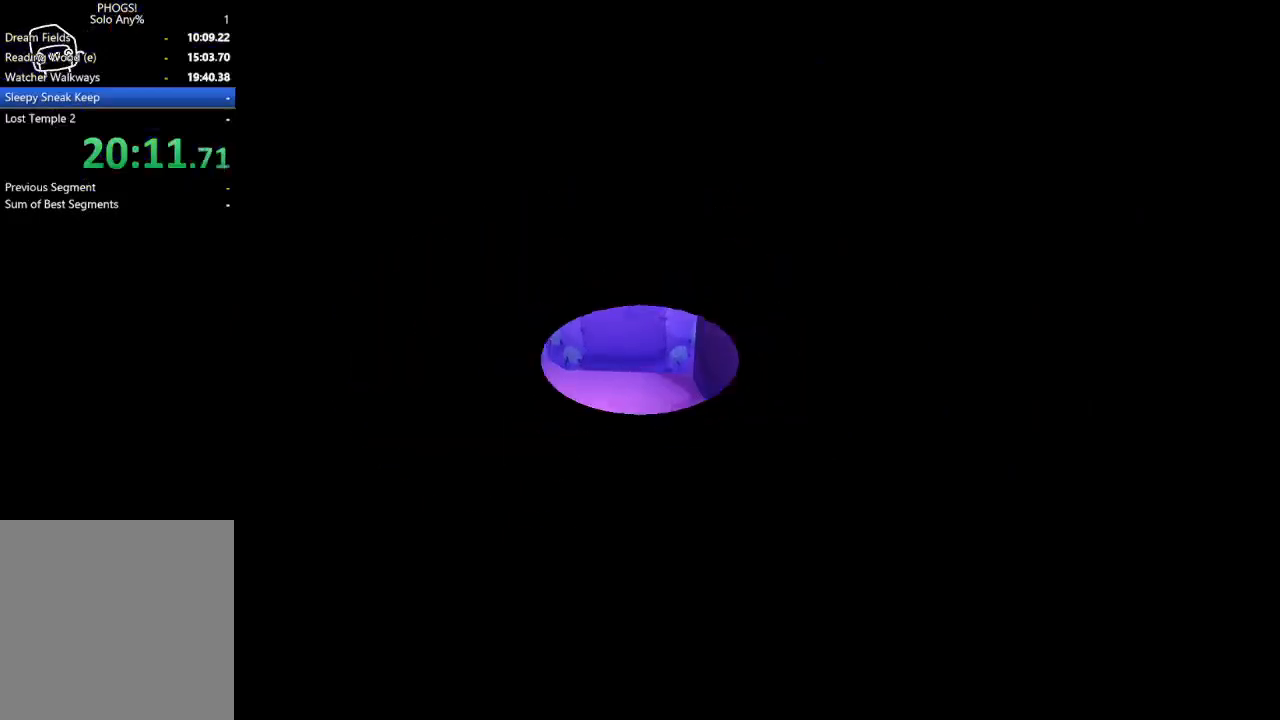
{"buttons": [], "left_stick": "center", "right_stick": "center", "button_events": []}
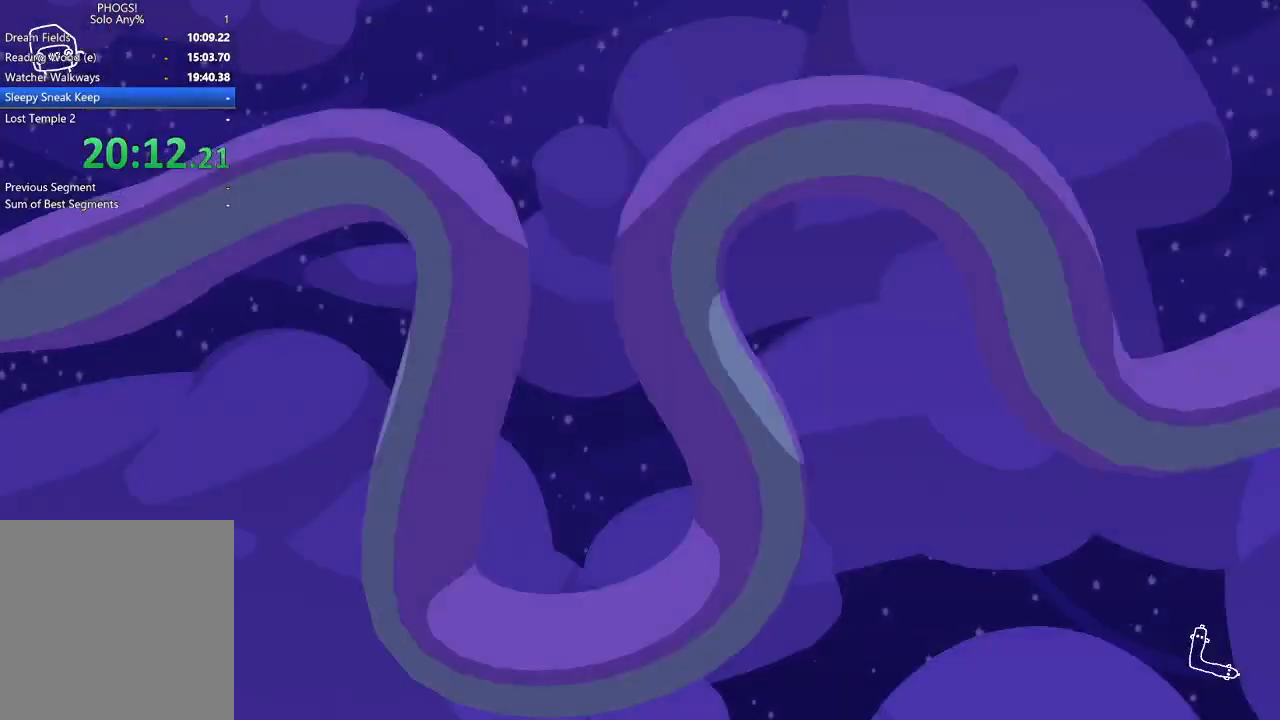
{"buttons": [], "left_stick": "center", "right_stick": "center", "button_events": []}
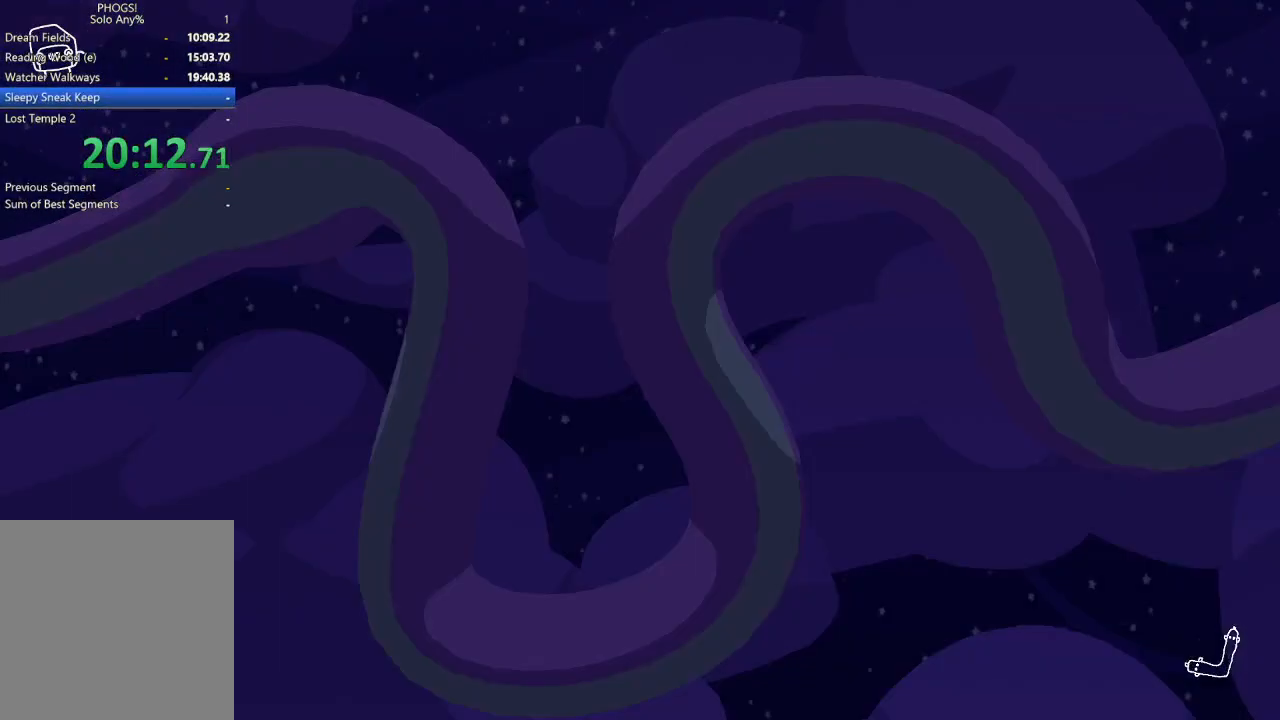
{"buttons": [], "left_stick": "center", "right_stick": "center", "button_events": []}
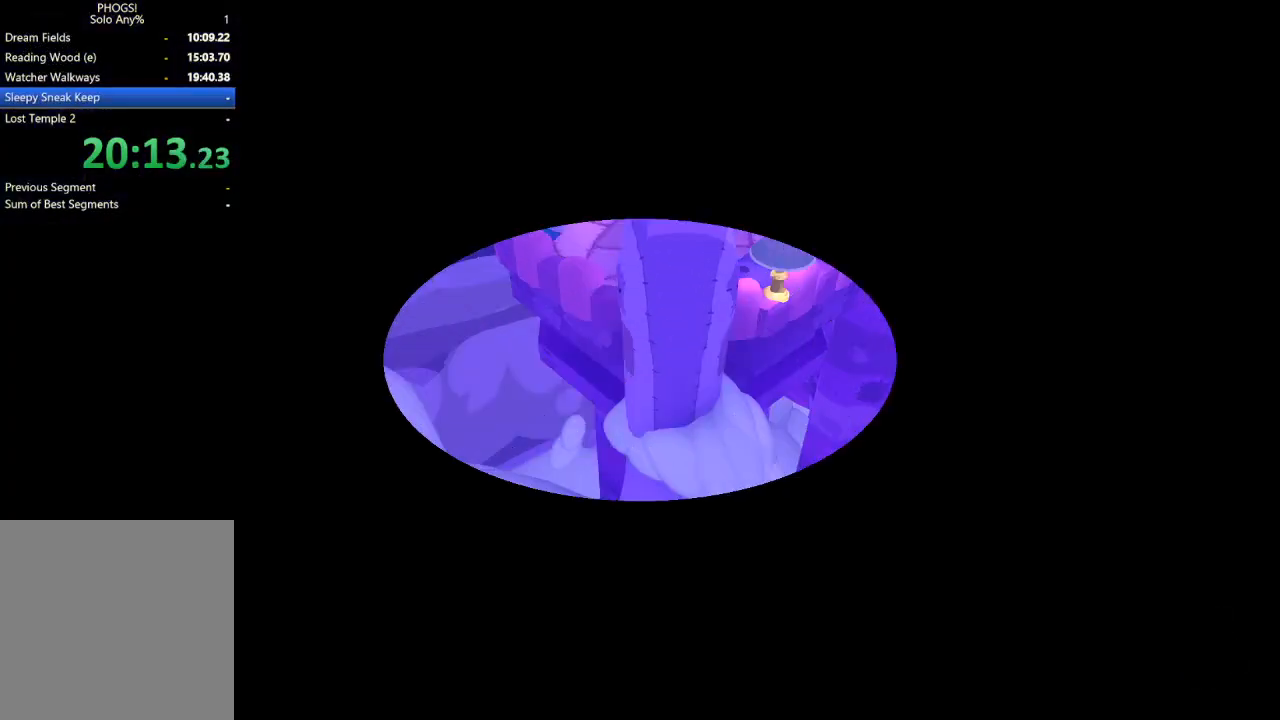
{"buttons": [], "left_stick": "center", "right_stick": "center", "button_events": []}
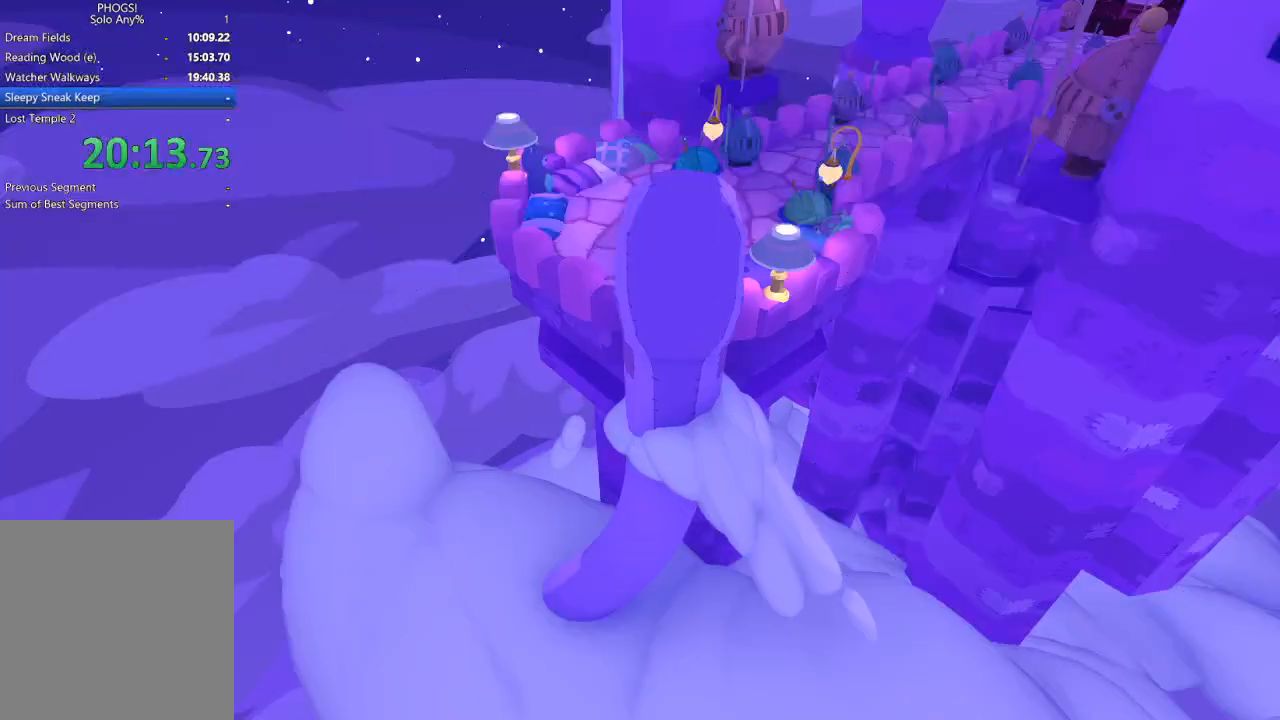
{"buttons": [], "left_stick": "up-right", "right_stick": "up-right", "button_events": []}
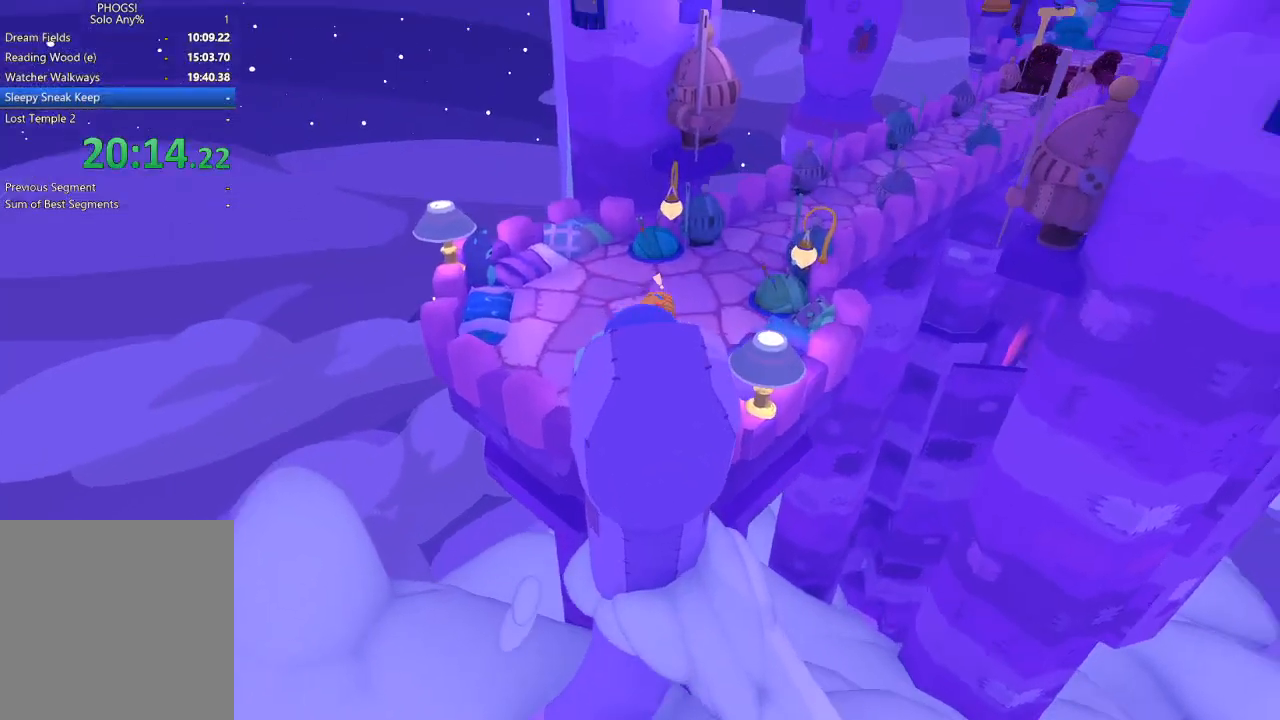
{"buttons": [], "left_stick": "up", "right_stick": "up-right", "button_events": []}
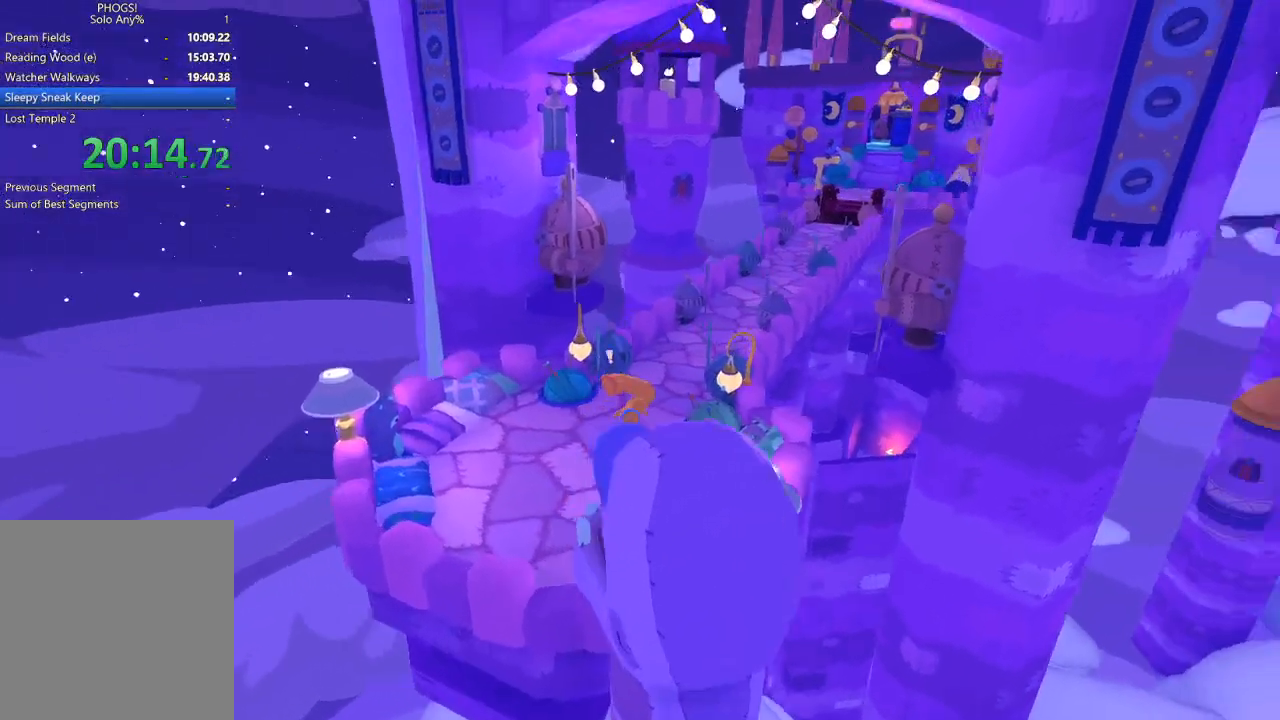
{"buttons": [], "left_stick": "up", "right_stick": "up-right", "button_events": []}
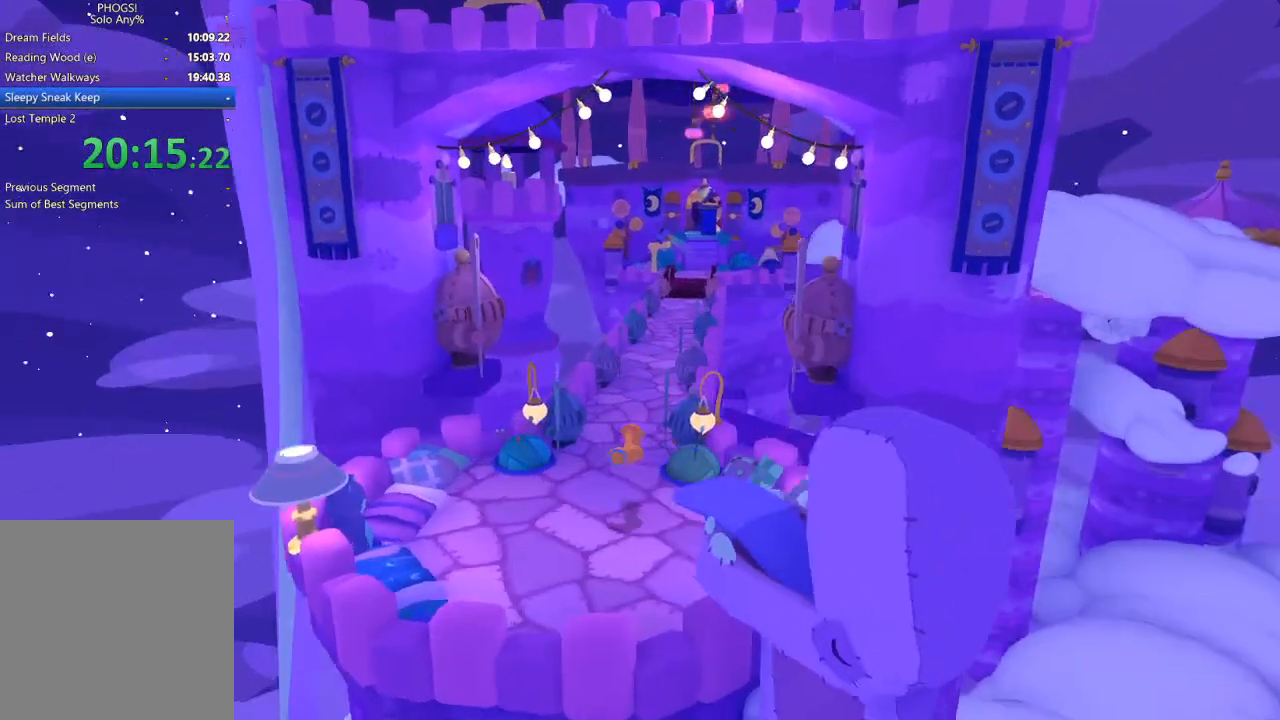
{"buttons": [], "left_stick": "up", "right_stick": "up", "button_events": []}
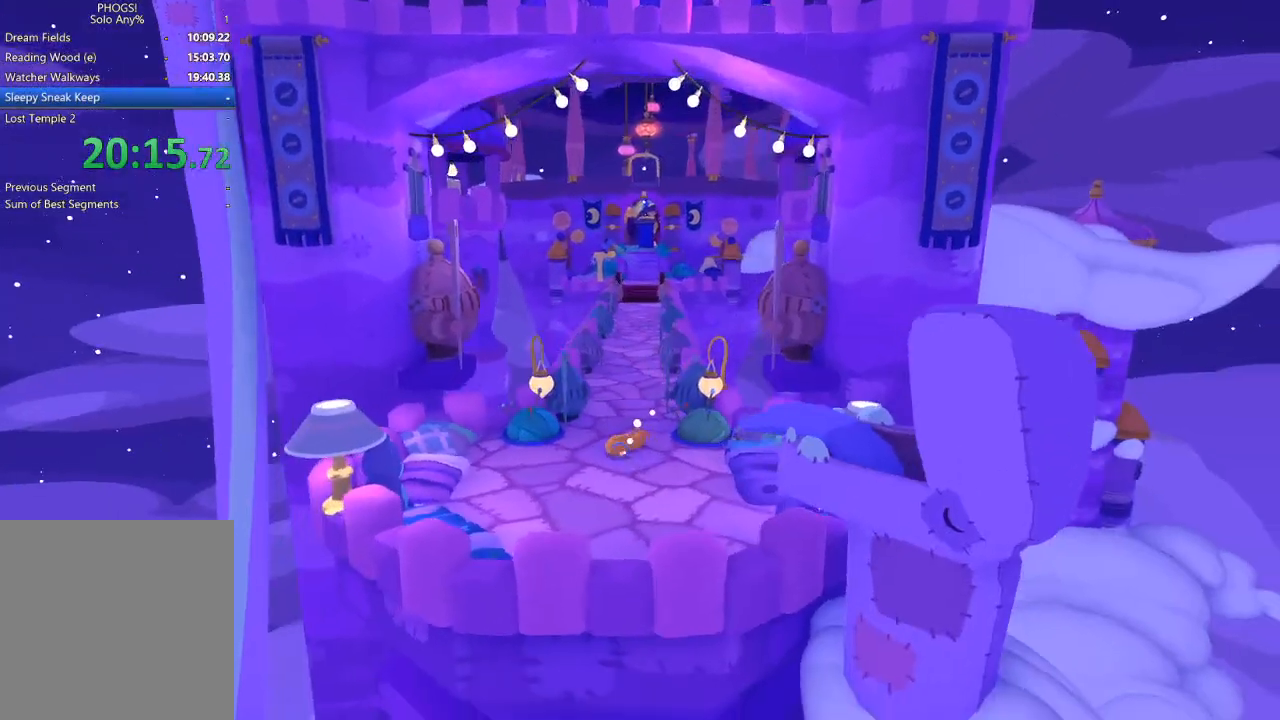
{"buttons": [], "left_stick": "up", "right_stick": "up", "button_events": []}
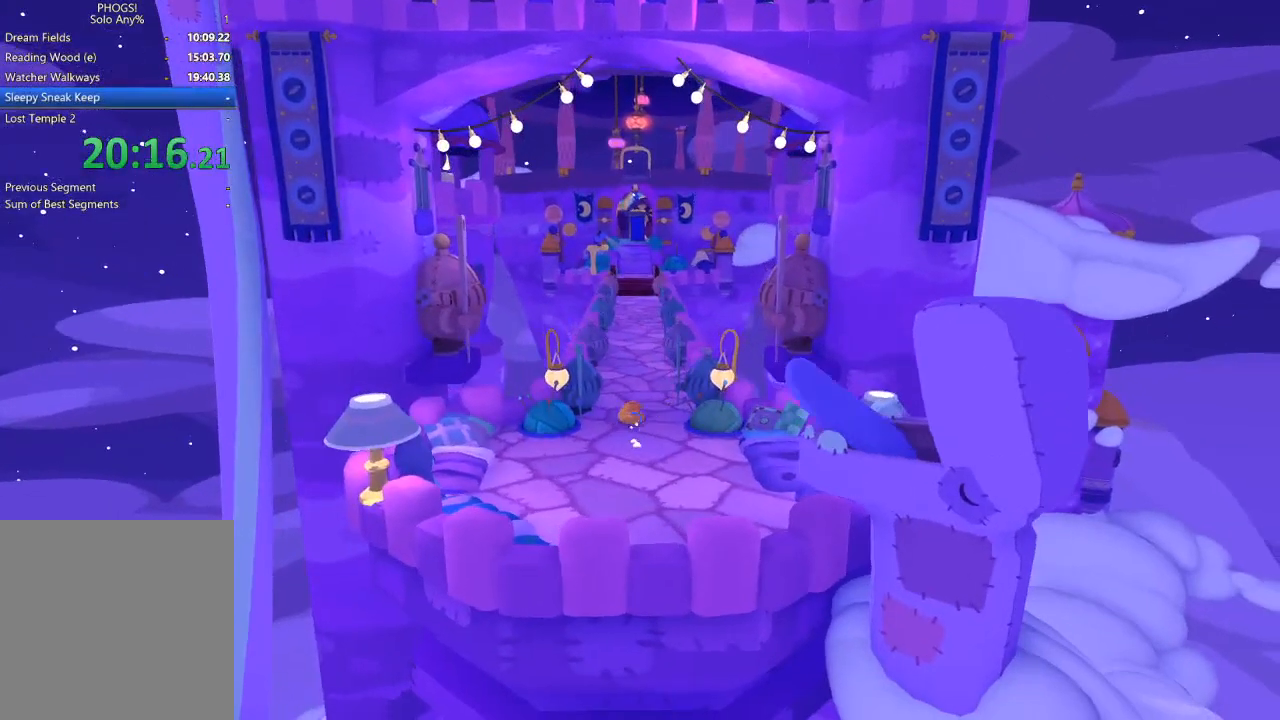
{"buttons": [], "left_stick": "up-right", "right_stick": "up-right", "button_events": []}
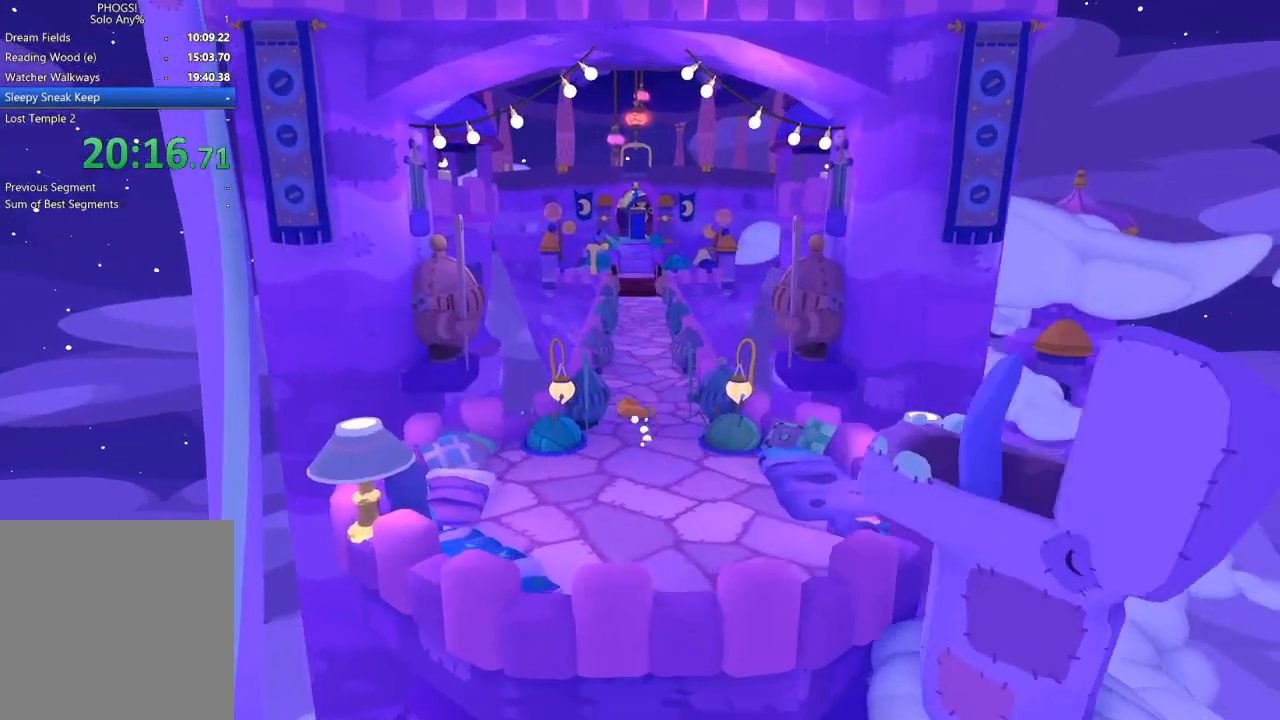
{"buttons": [], "left_stick": "up", "right_stick": "up", "button_events": []}
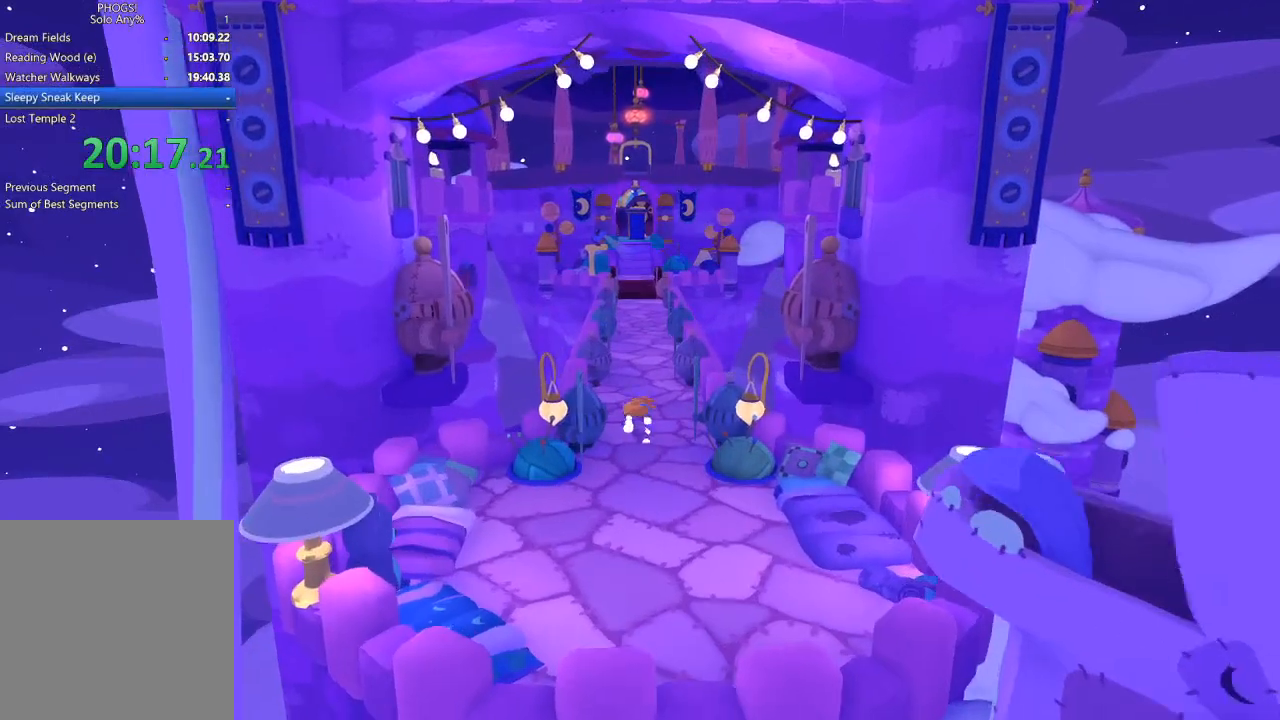
{"buttons": [], "left_stick": "up", "right_stick": "up", "button_events": []}
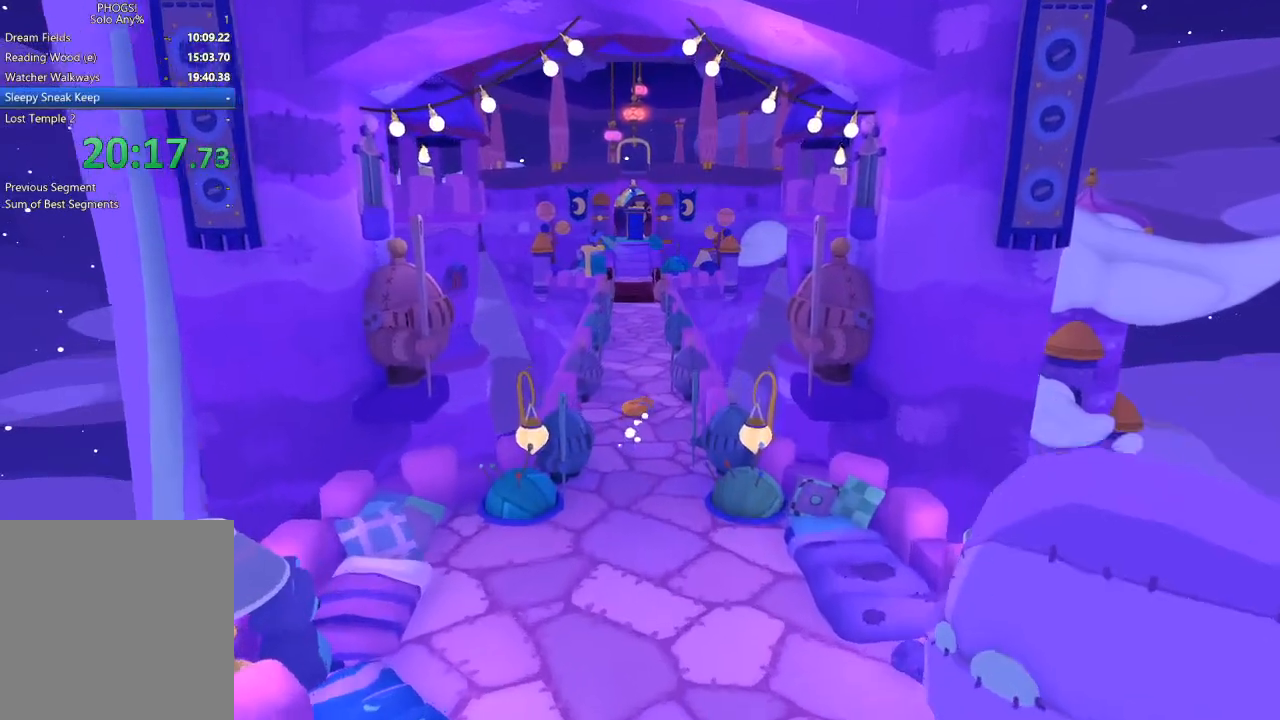
{"buttons": [], "left_stick": "up", "right_stick": "up-left", "button_events": []}
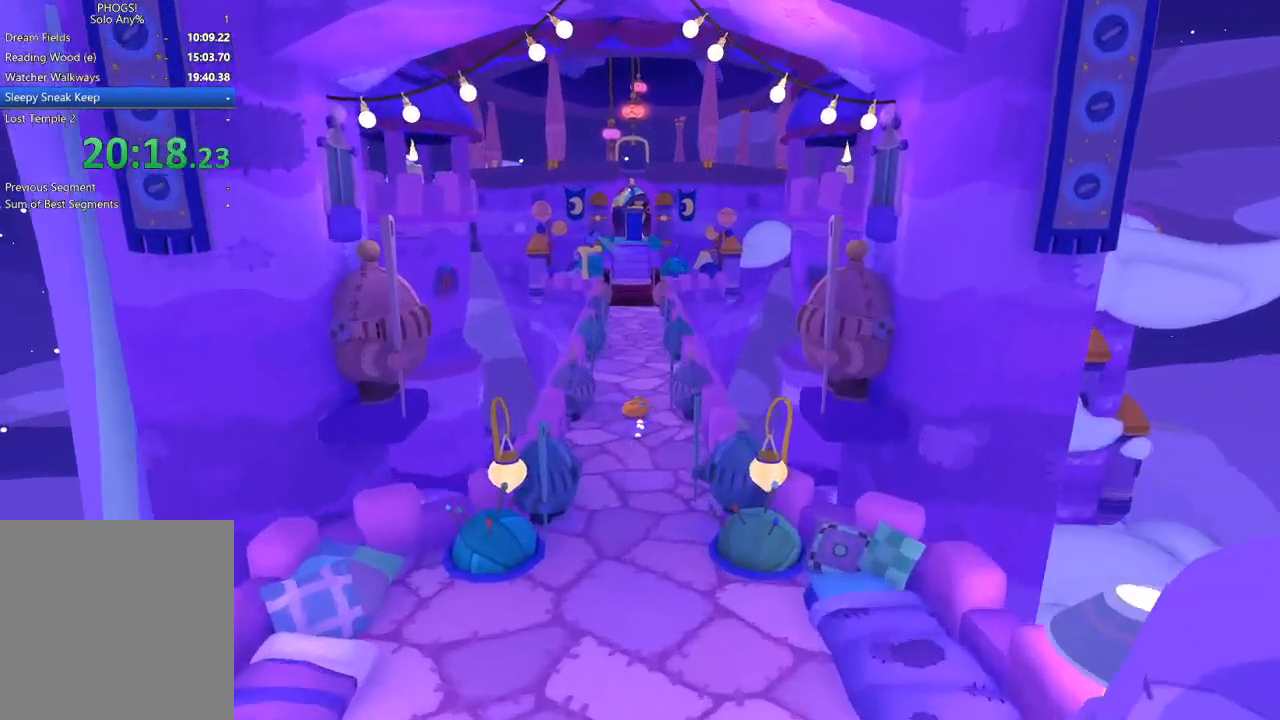
{"buttons": [], "left_stick": "up", "right_stick": "center", "button_events": []}
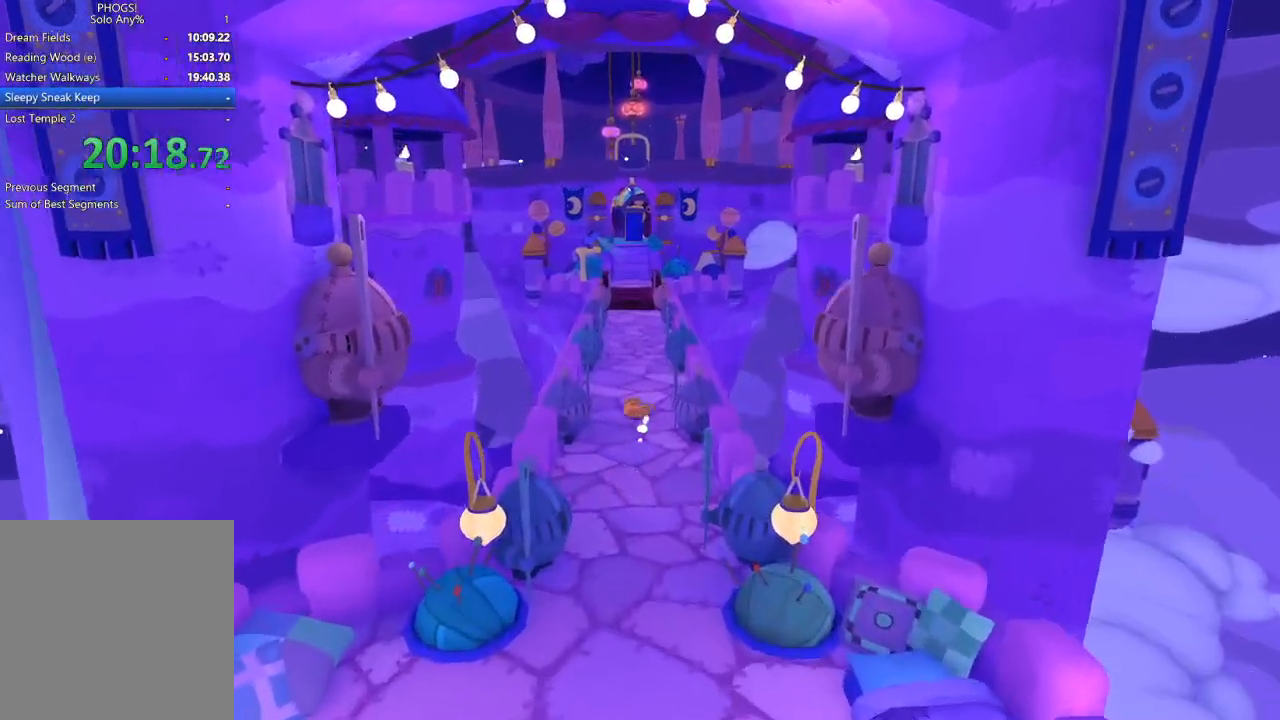
{"buttons": [], "left_stick": "up", "right_stick": "center", "button_events": []}
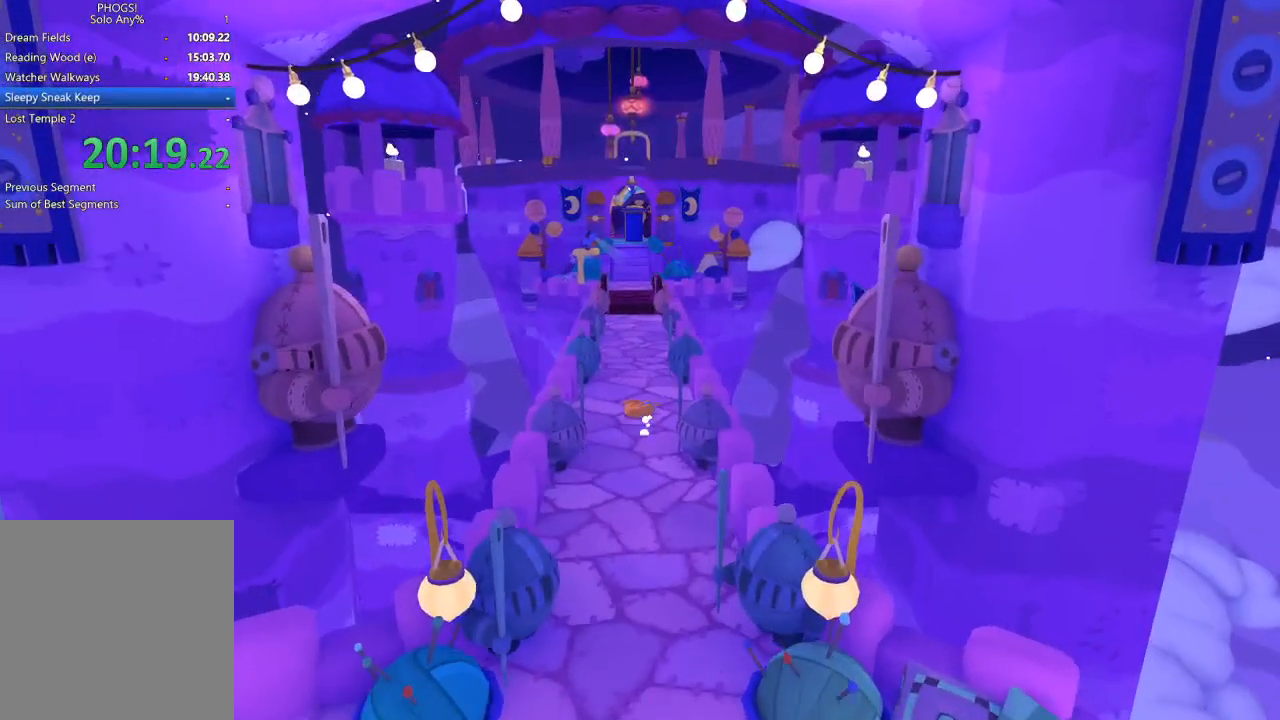
{"buttons": [], "left_stick": "up", "right_stick": "center", "button_events": []}
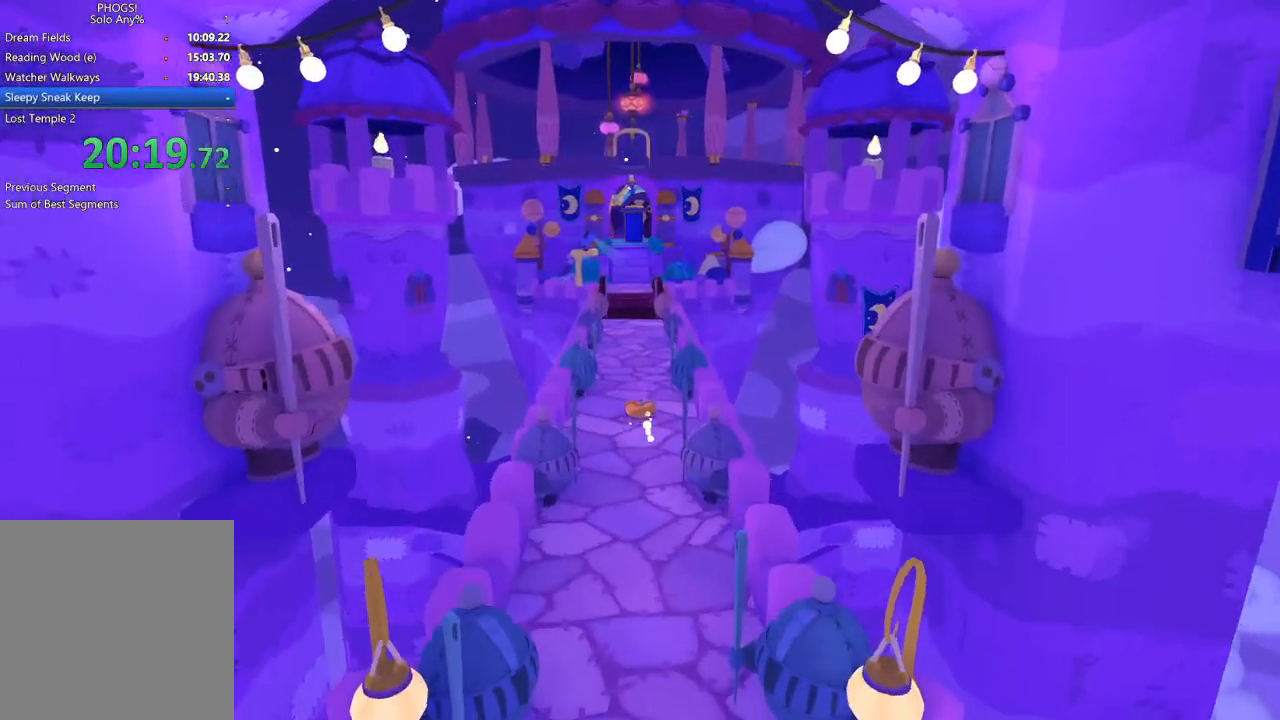
{"buttons": [], "left_stick": "up", "right_stick": "up", "button_events": []}
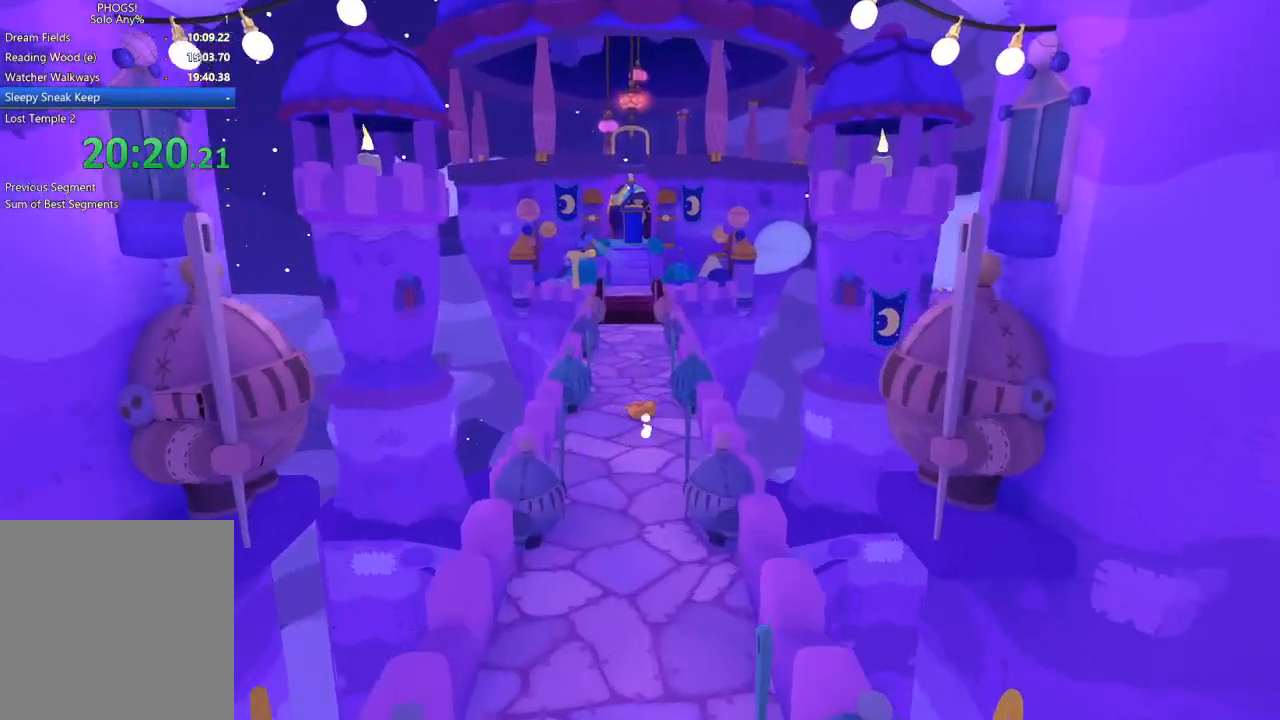
{"buttons": [], "left_stick": "up", "right_stick": "up", "button_events": []}
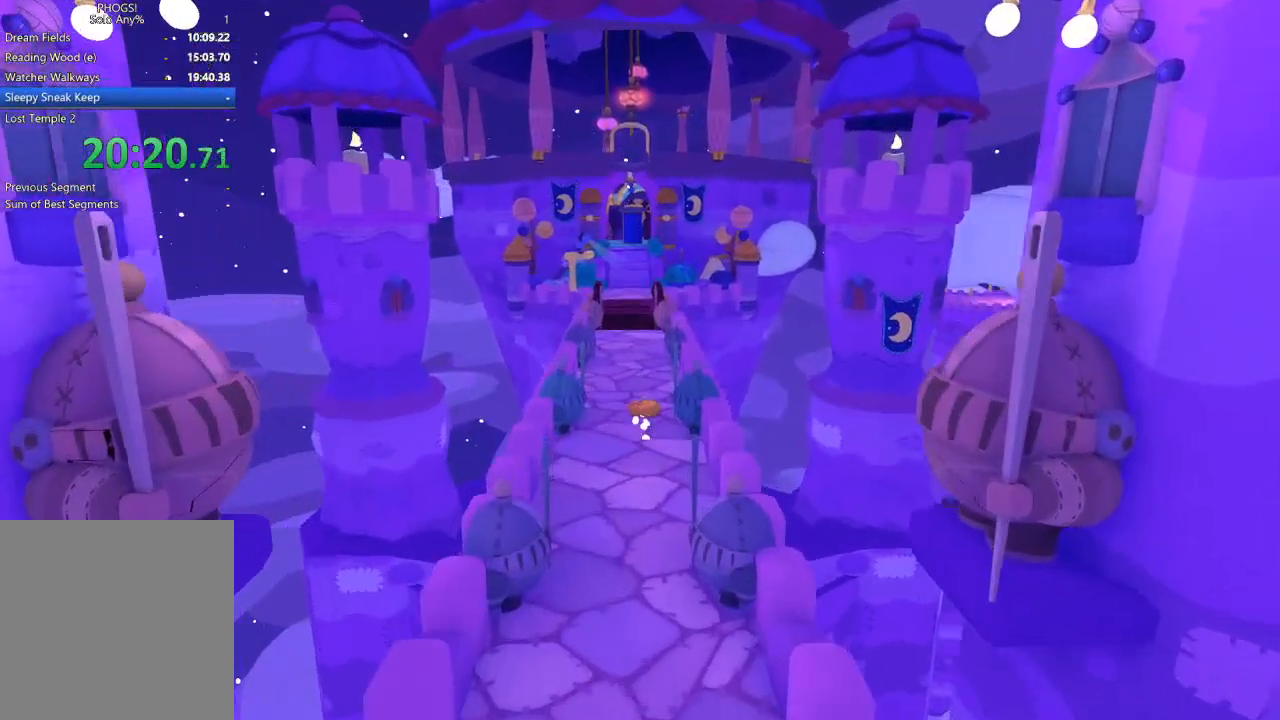
{"buttons": [], "left_stick": "up", "right_stick": "center", "button_events": []}
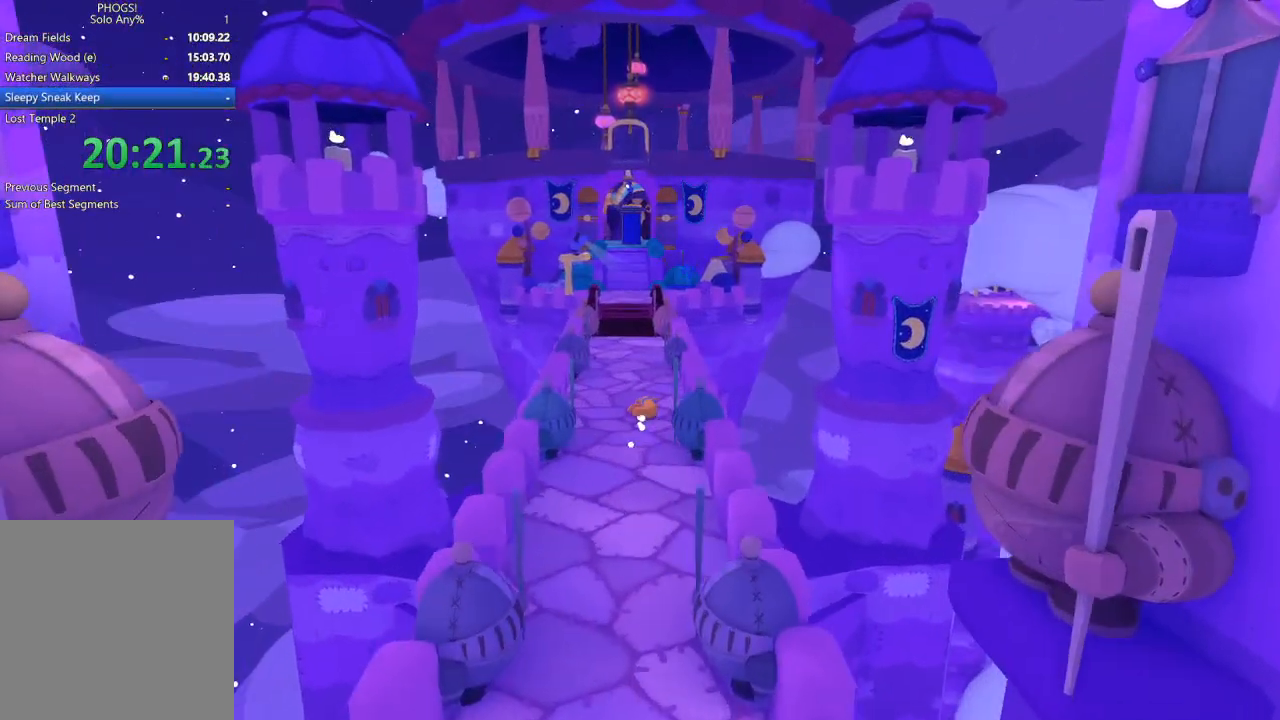
{"buttons": [], "left_stick": "up", "right_stick": "center", "button_events": []}
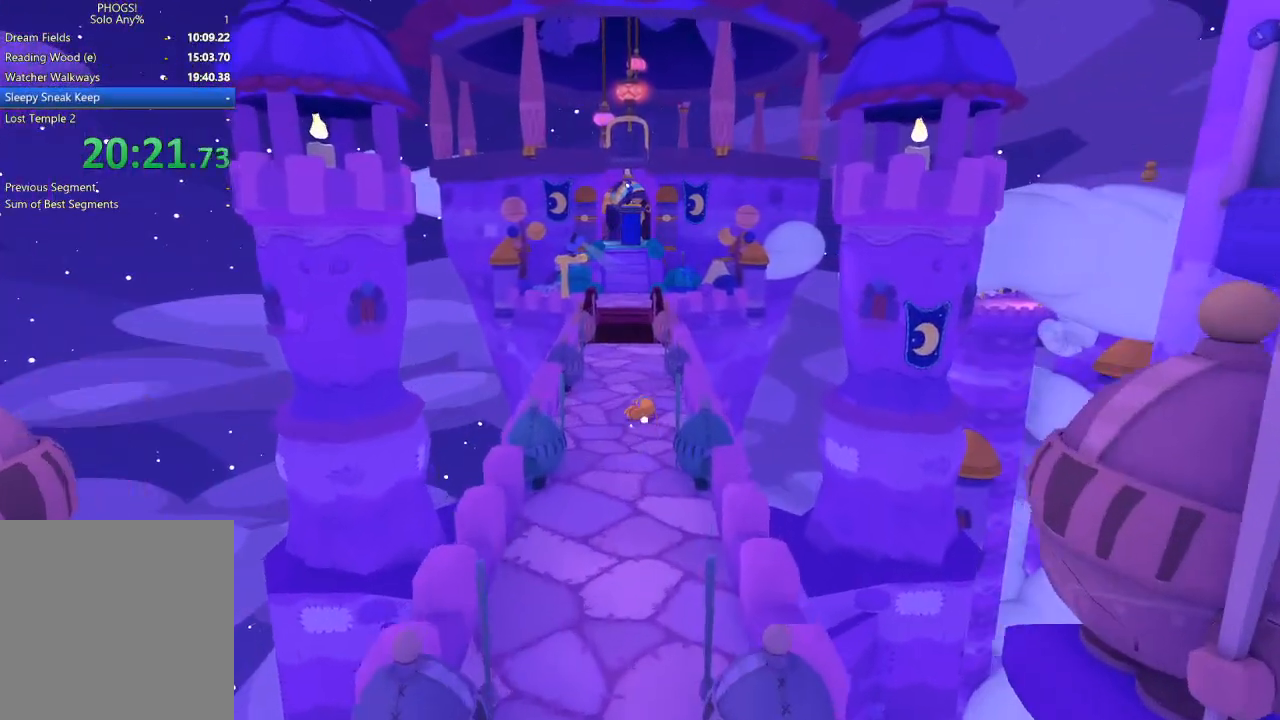
{"buttons": [], "left_stick": "up", "right_stick": "up", "button_events": []}
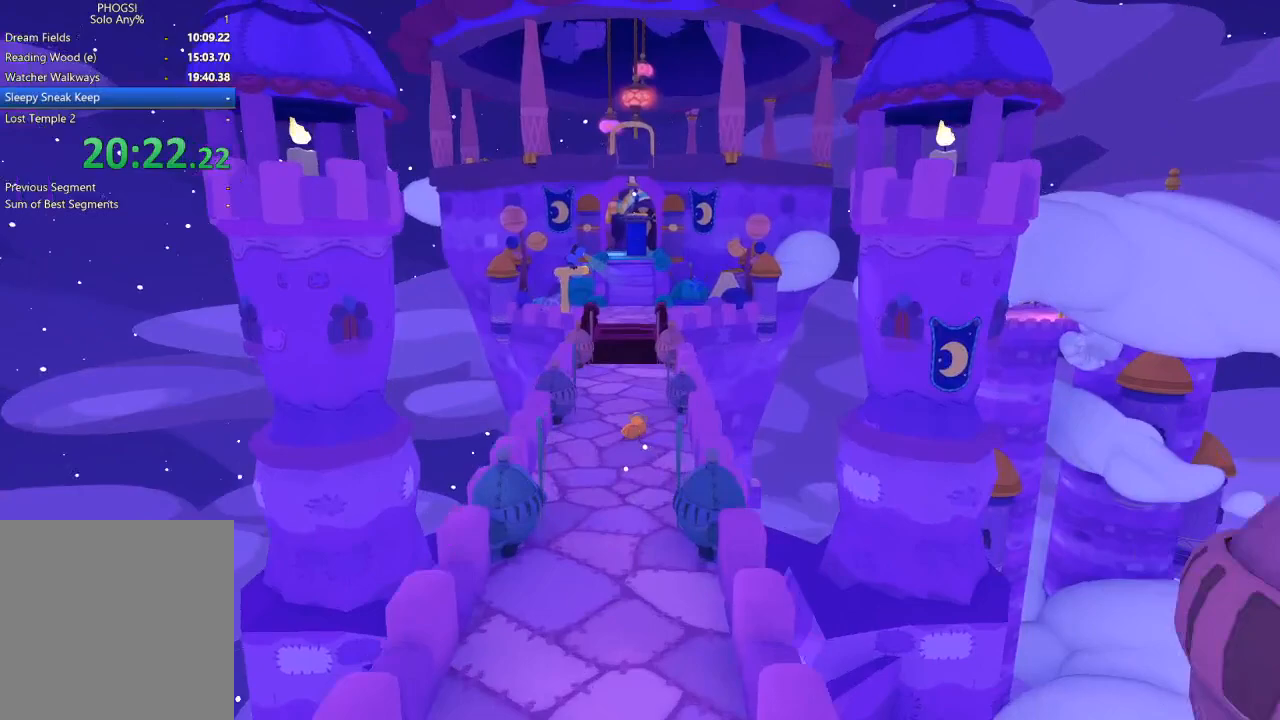
{"buttons": [], "left_stick": "up", "right_stick": "center", "button_events": []}